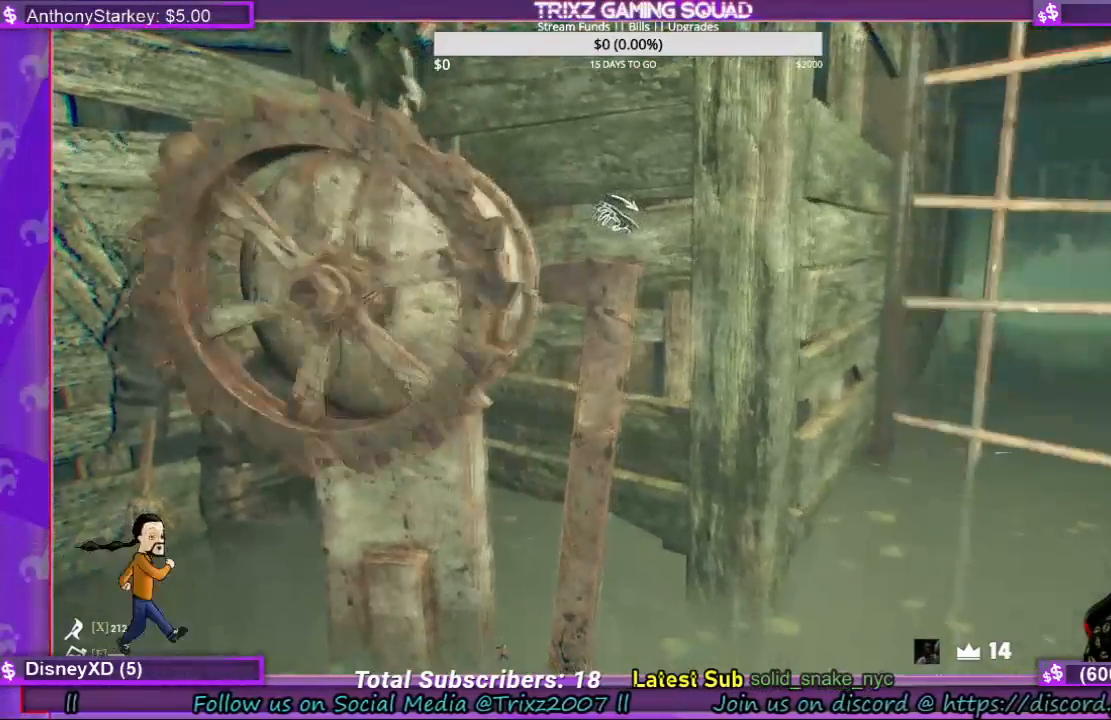
Gameplay with keyboard and mouse; each line is a JSON object with the keys and mouse buttons held at the frame after it. "events" lists presses ("down") and releases ("up") of "a", "ctrl", "d", "e", "f", "q", "r", "s", "shift", "space", "tab", "w", "mouse_left", "mouse_wheel", "mouse_right" and "mouse_mb4" between this image and that frame as [ms after this image, input, new state], when the widget could be followed in between. "mouse_left", "mouse_wheel", "mouse_right", "mouse_mb4" = the "left", "wheel", "right", "mb4" buttons of the "mouse" list. No other keys are recorded. "wheel" means that the mouse wheel is clicked or scrolled. Mouse movement is not recorded.
{"keys": [], "mouse": [], "events": [[300, "mouse_left", "up"]]}
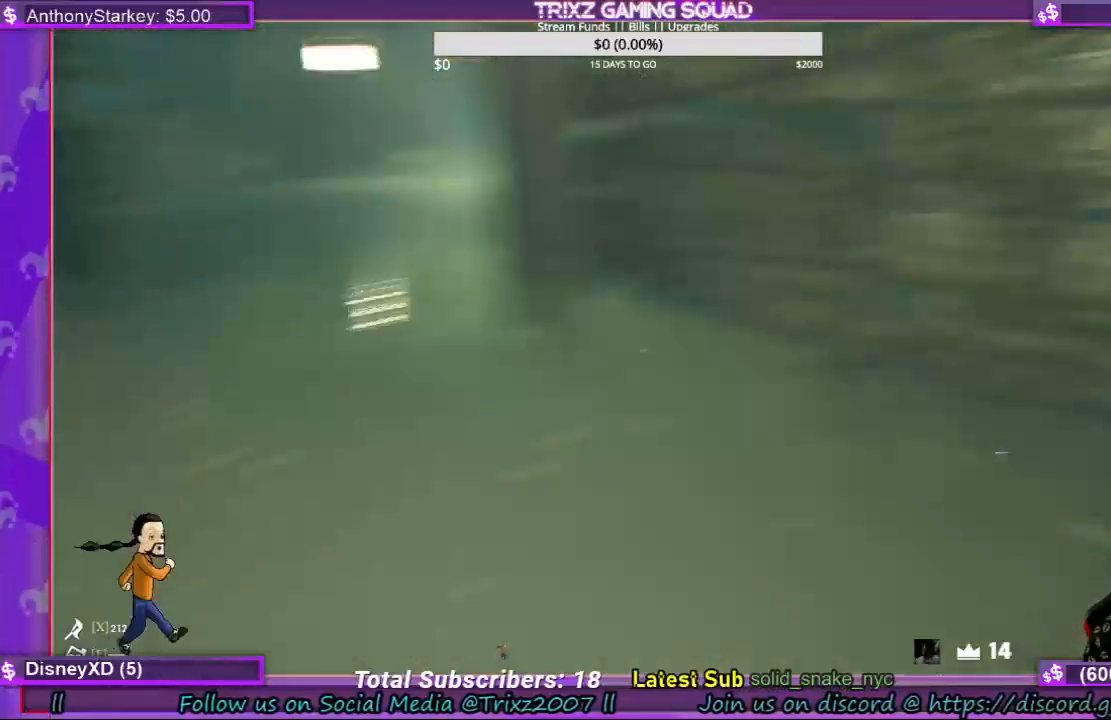
{"keys": ["shift", "w"], "mouse": [], "events": [[367, "w", "down"], [400, "shift", "down"]]}
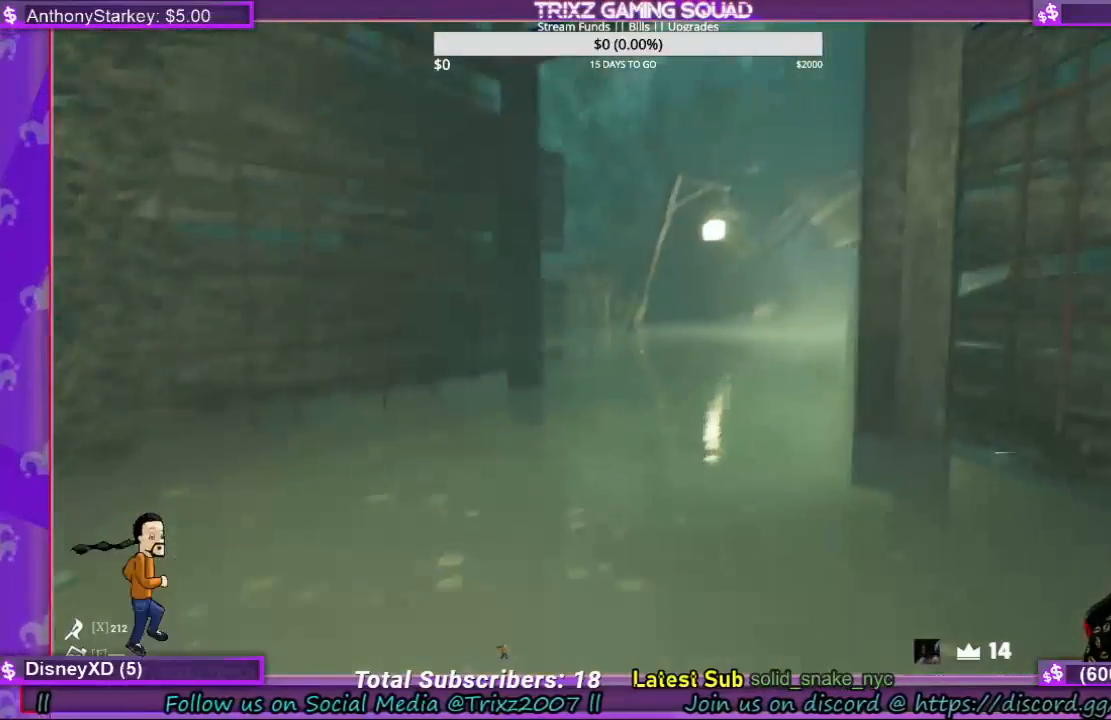
{"keys": ["shift", "w"], "mouse": [], "events": []}
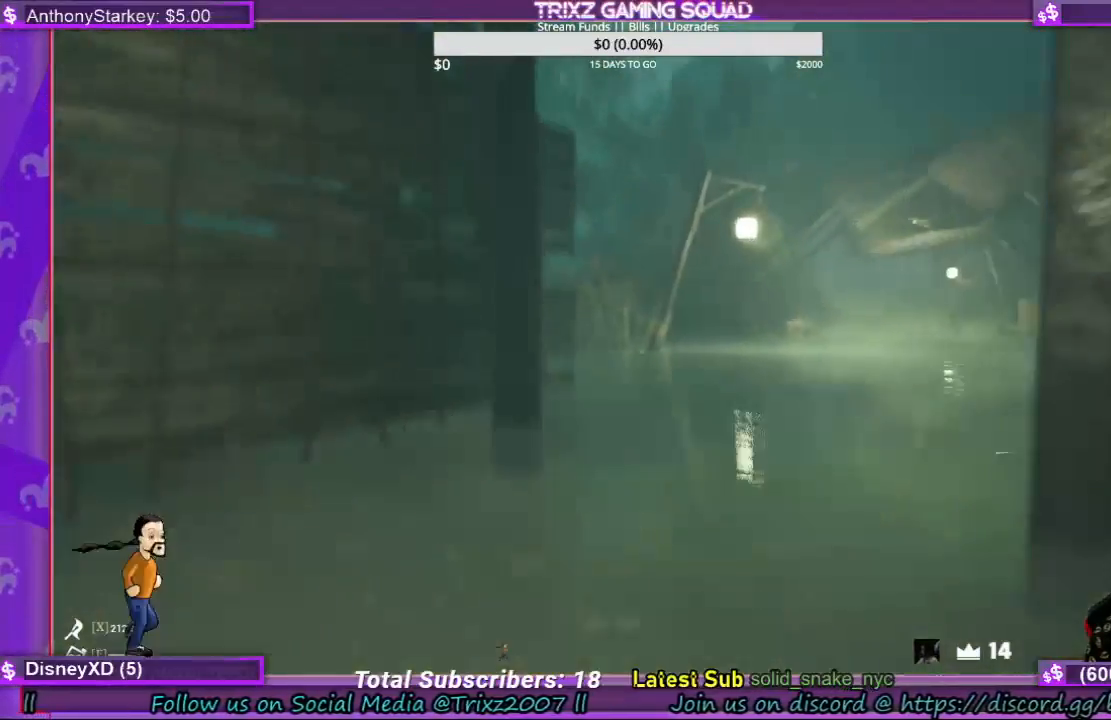
{"keys": ["shift", "w"], "mouse": [], "events": []}
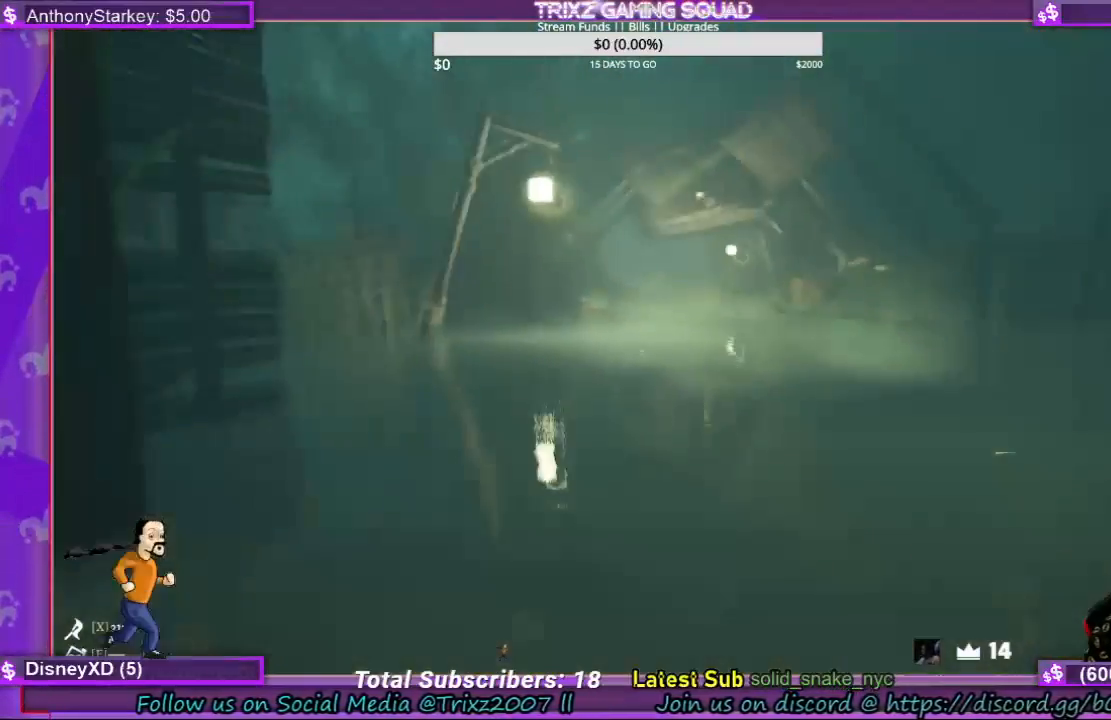
{"keys": ["shift", "w"], "mouse": [], "events": []}
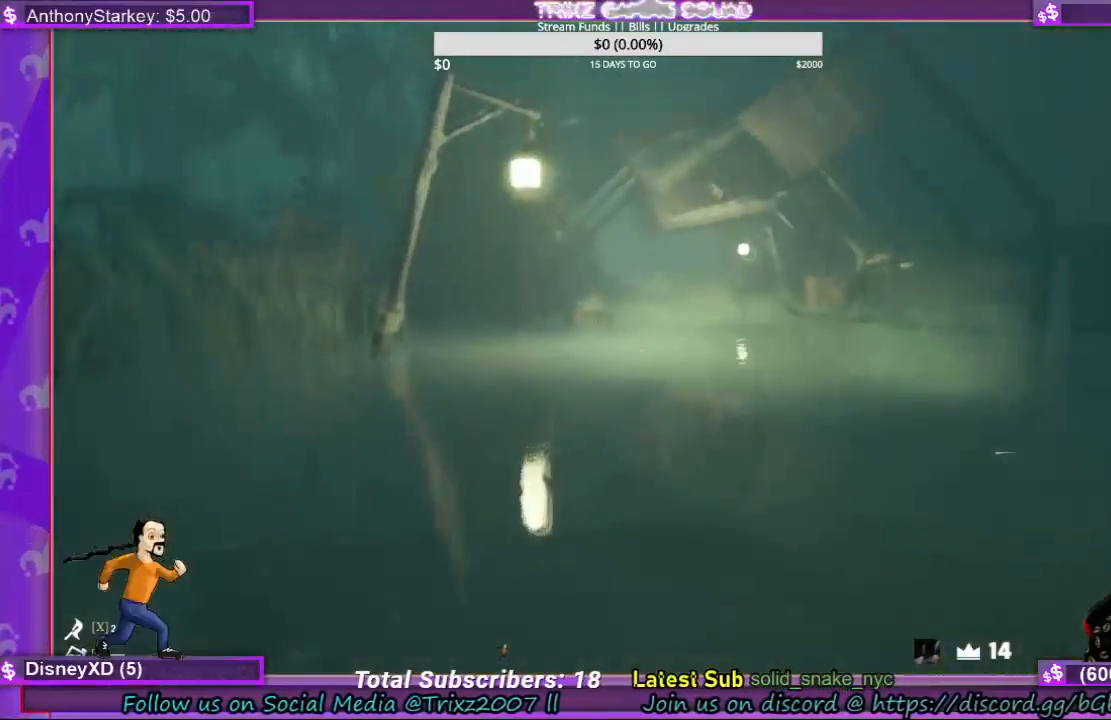
{"keys": ["a", "shift", "w"], "mouse": [], "events": [[334, "a", "down"]]}
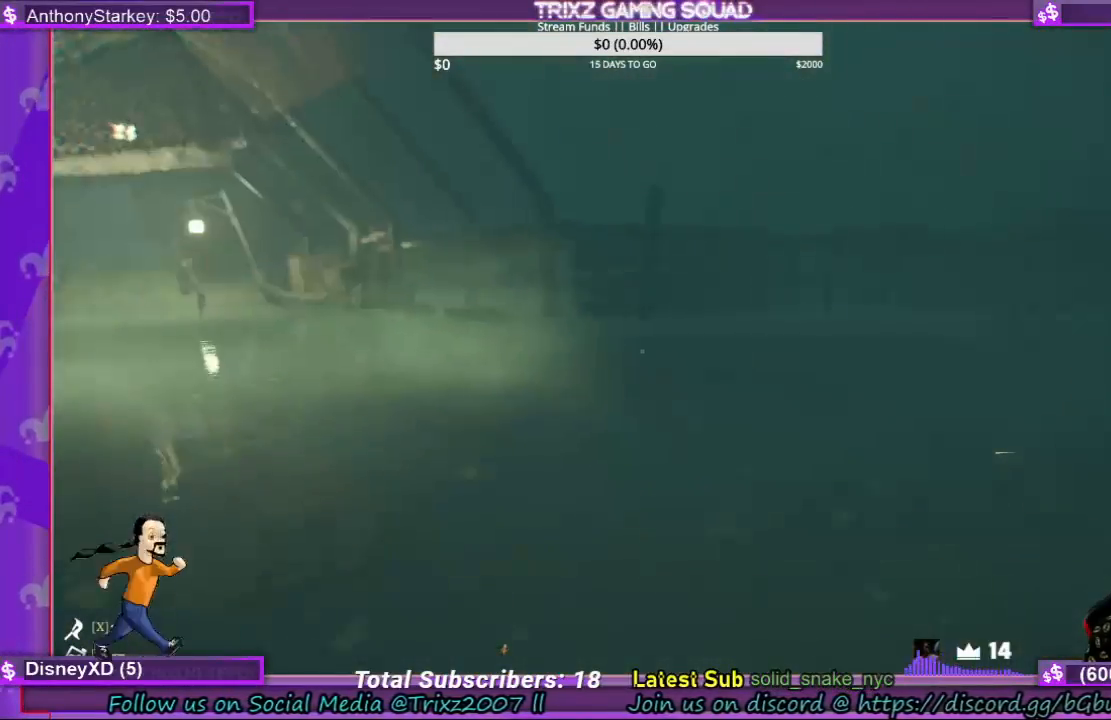
{"keys": ["a", "shift", "w"], "mouse": [], "events": []}
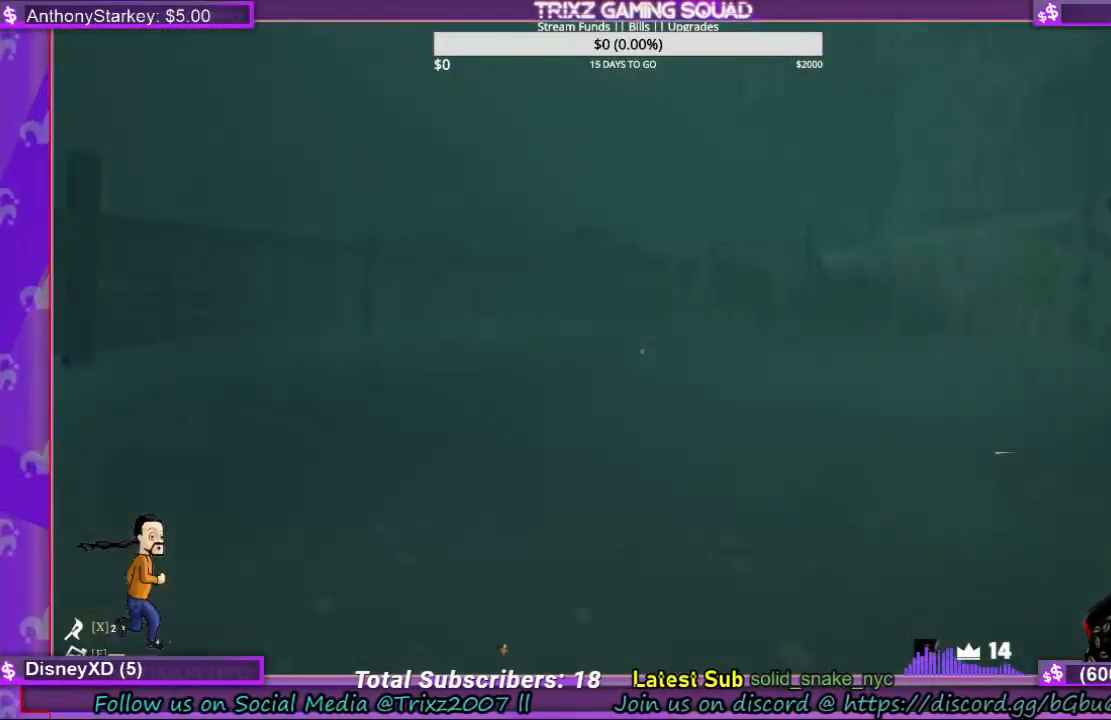
{"keys": ["shift", "w"], "mouse": [], "events": [[134, "a", "up"]]}
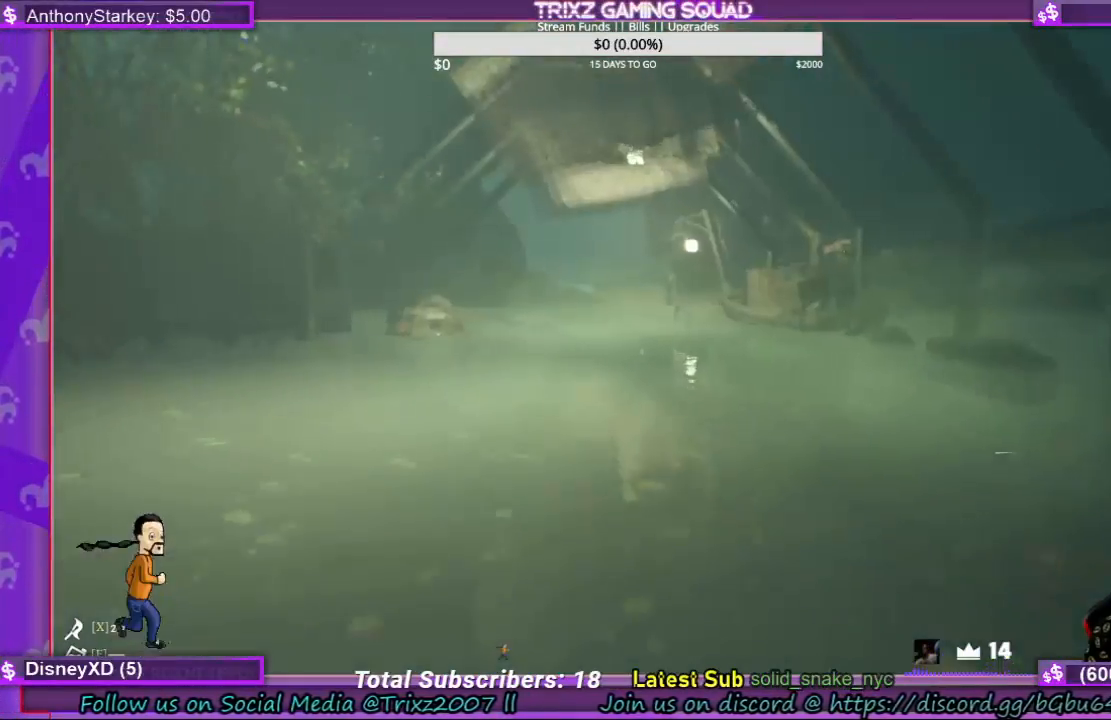
{"keys": ["shift", "w"], "mouse": [], "events": []}
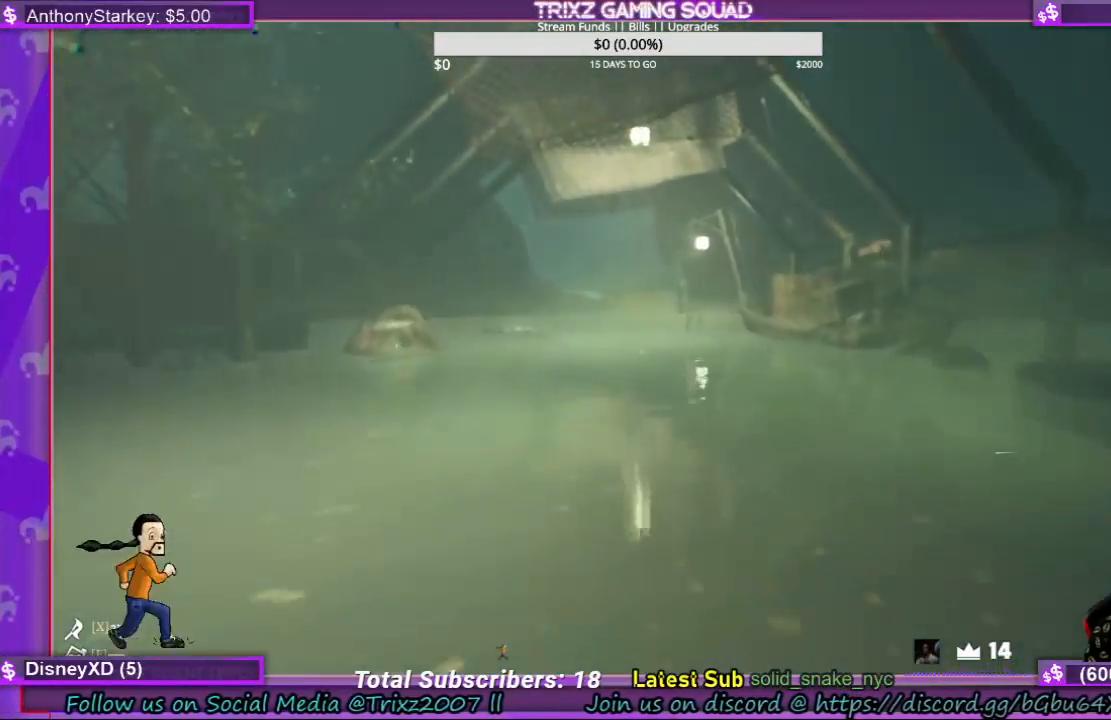
{"keys": ["shift", "w"], "mouse": [], "events": []}
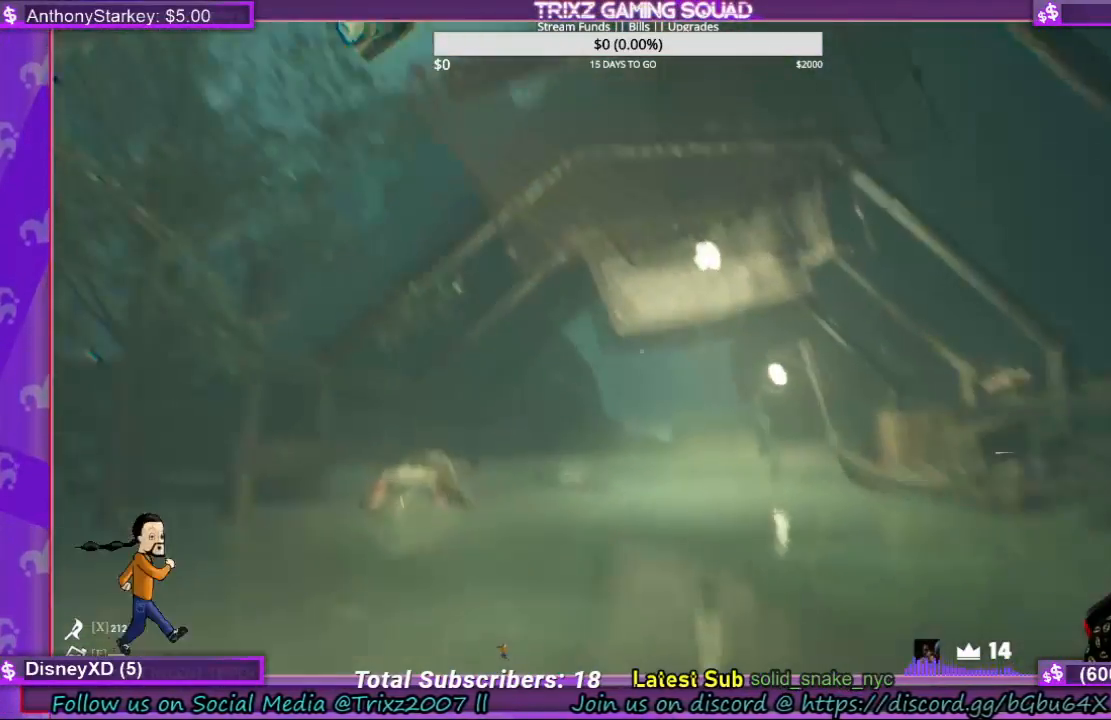
{"keys": ["shift", "w"], "mouse": [], "events": []}
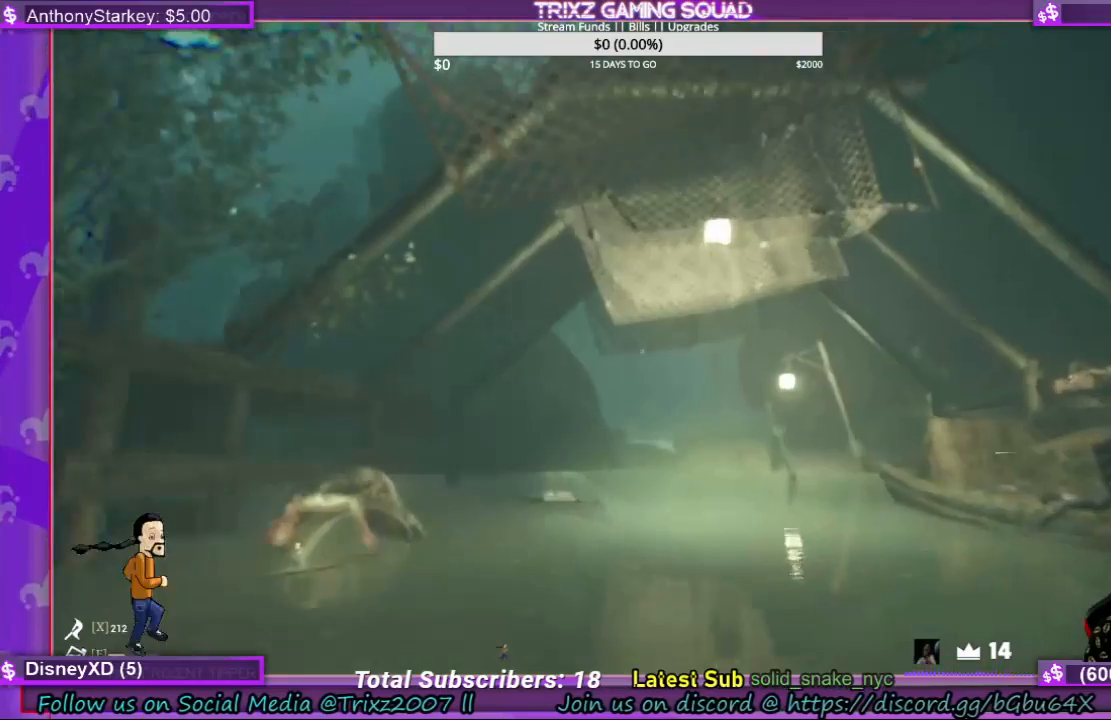
{"keys": ["shift", "w"], "mouse": [], "events": []}
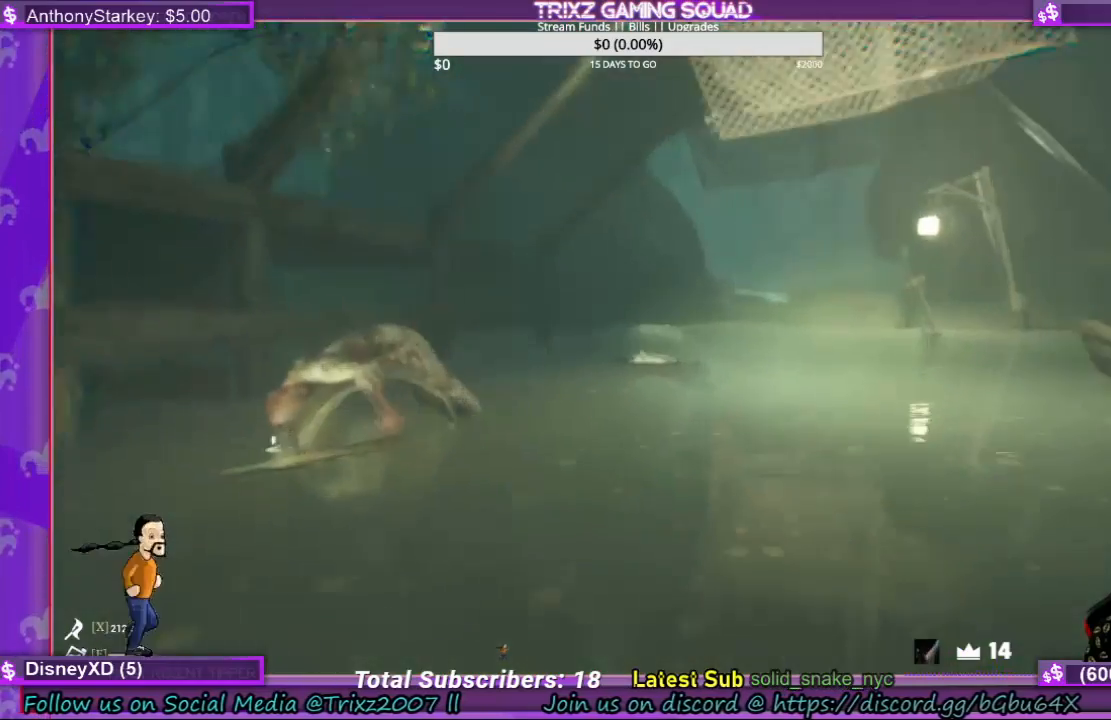
{"keys": ["shift", "w"], "mouse": [], "events": [[34, "d", "down"], [367, "d", "up"]]}
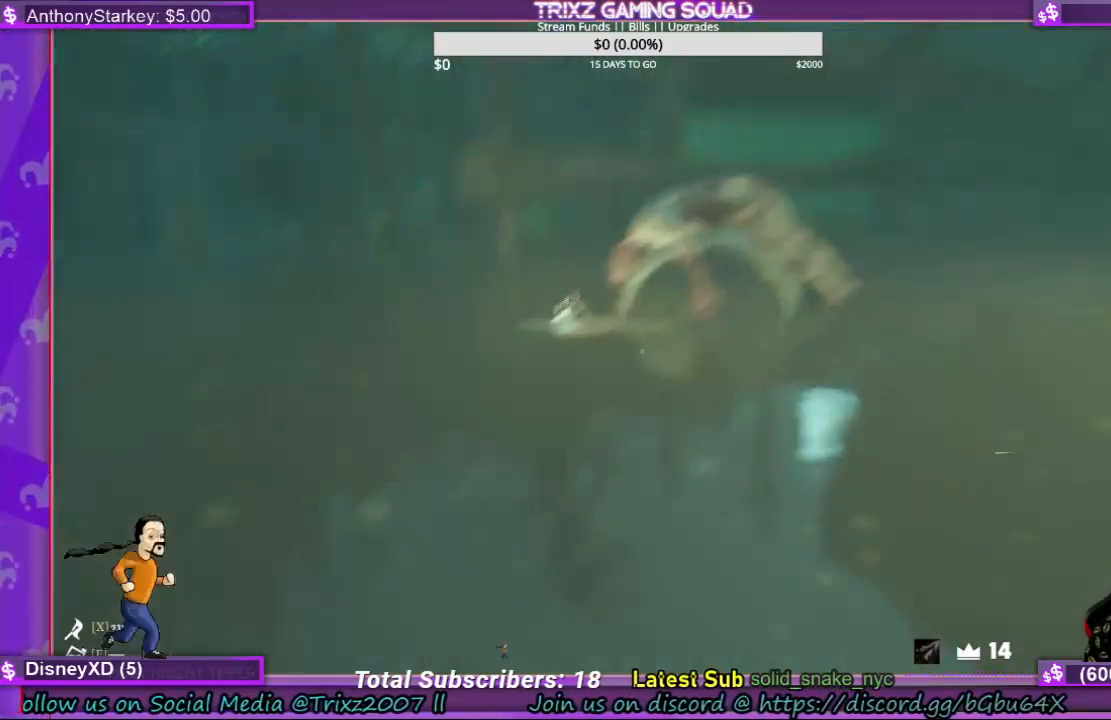
{"keys": [], "mouse": ["left"], "events": [[434, "shift", "up"], [434, "w", "up"], [500, "mouse_left", "down"]]}
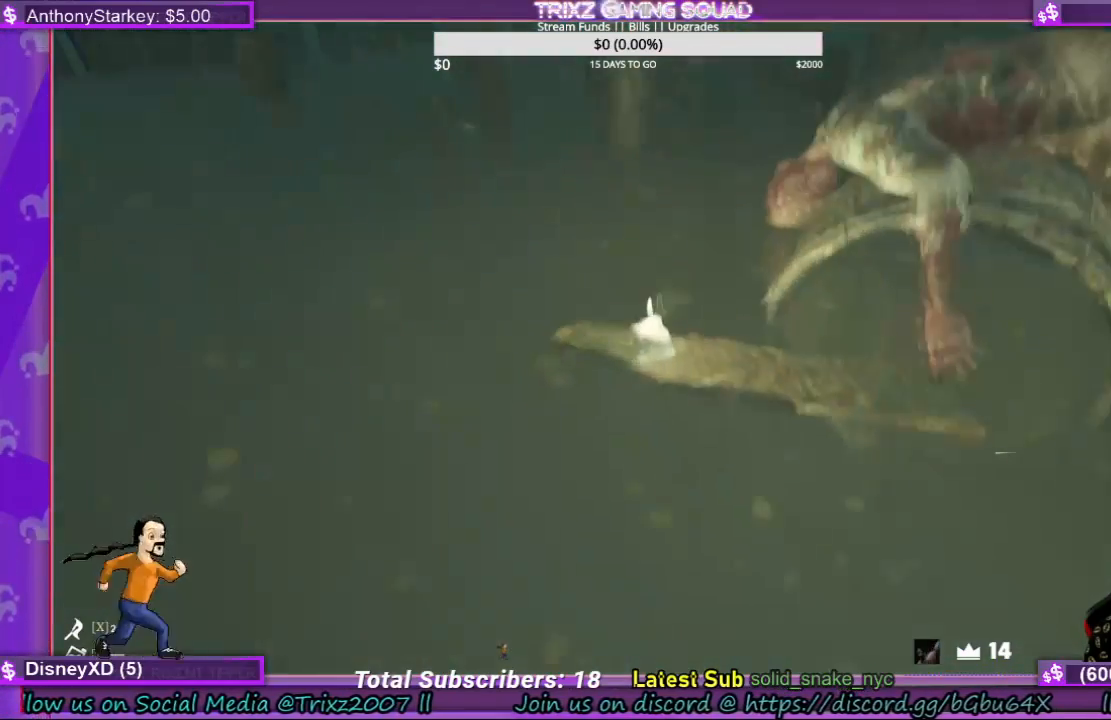
{"keys": ["d", "shift", "w"], "mouse": [], "events": [[134, "mouse_left", "up"], [400, "d", "down"], [400, "mouse_left", "down"], [400, "w", "down"], [467, "mouse_left", "up"], [467, "shift", "down"]]}
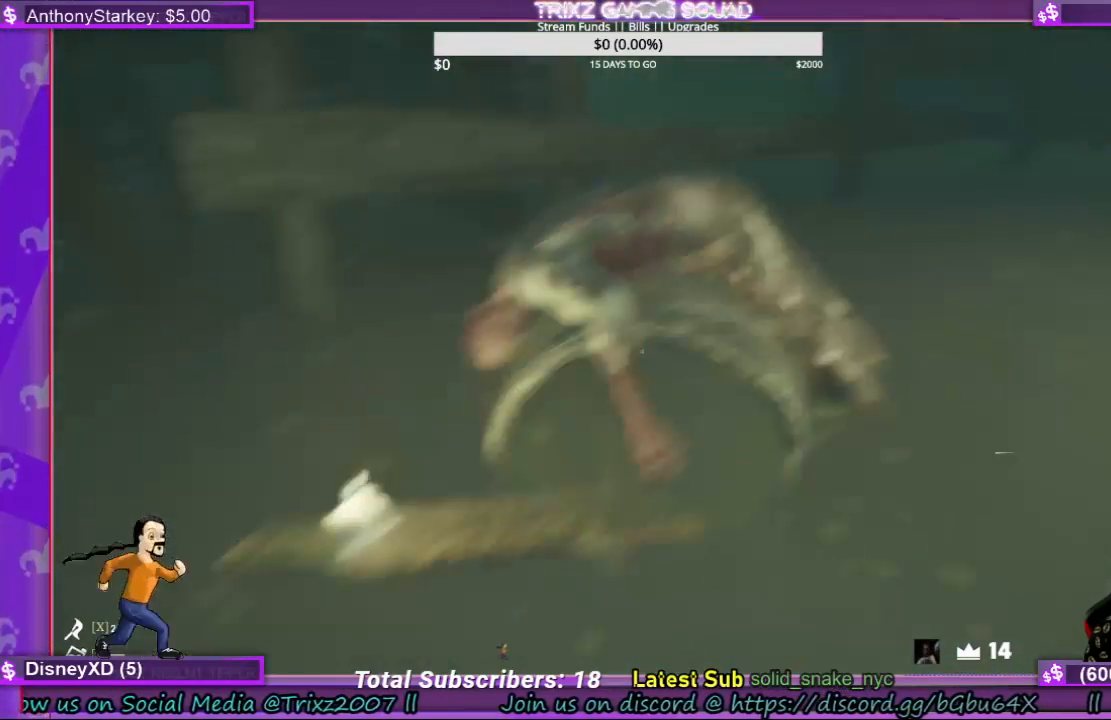
{"keys": ["d", "shift", "w"], "mouse": [], "events": [[167, "mouse_left", "down"], [300, "mouse_left", "up"]]}
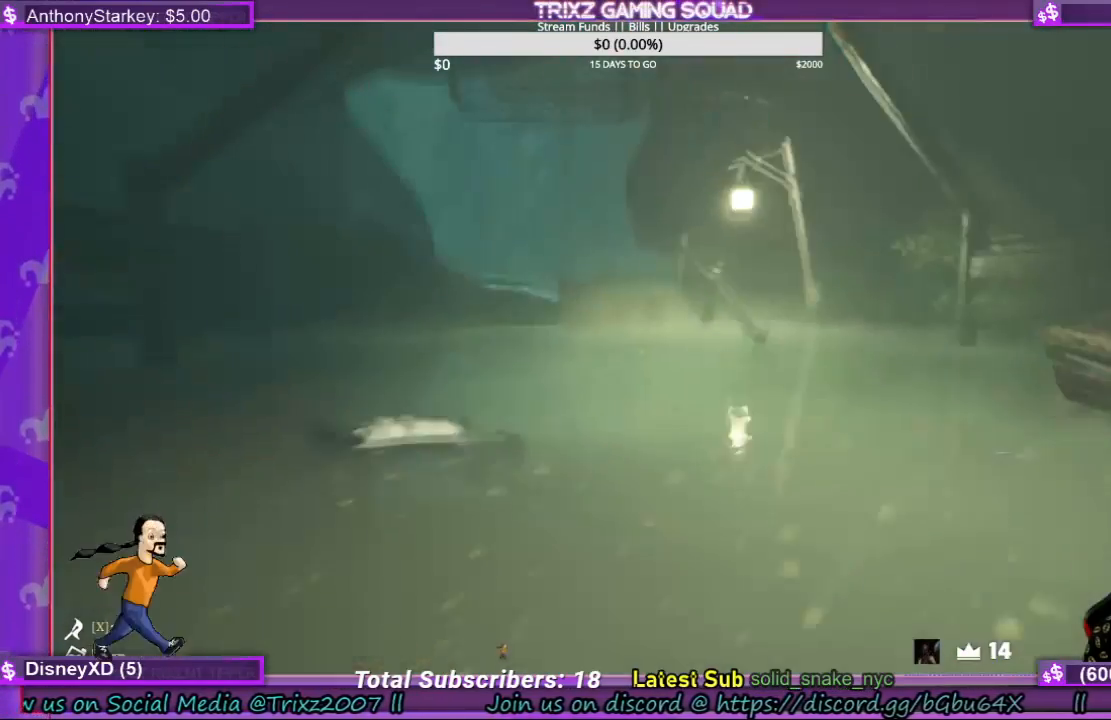
{"keys": ["shift", "w"], "mouse": [], "events": [[200, "d", "up"]]}
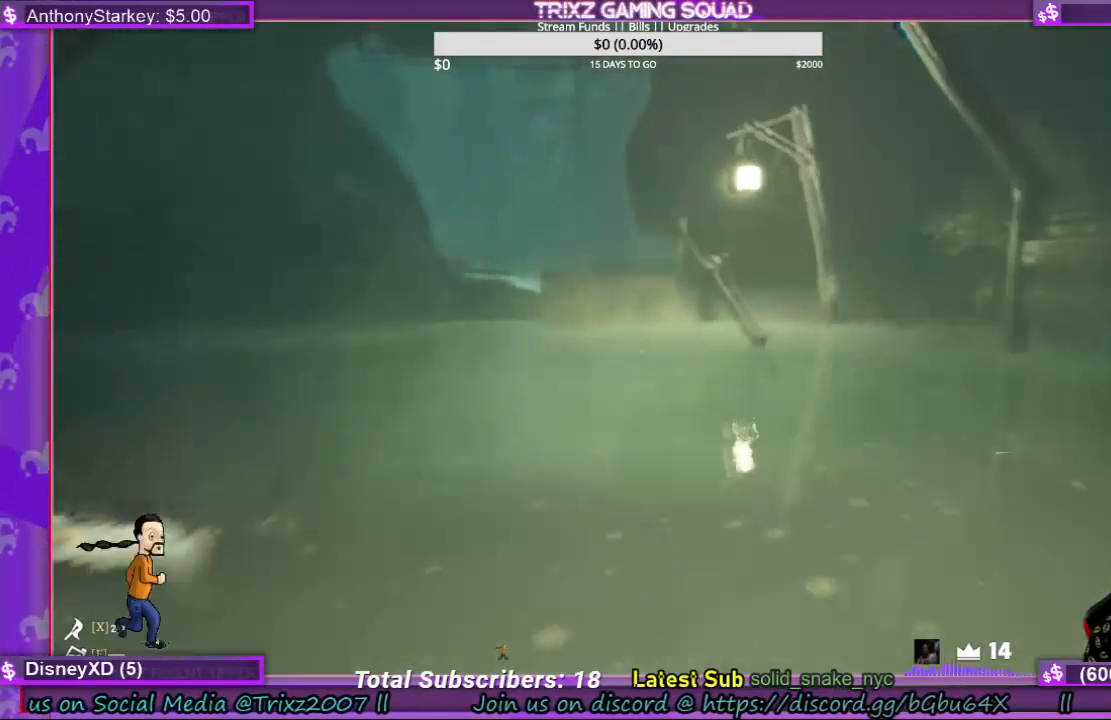
{"keys": ["shift", "w"], "mouse": [], "events": []}
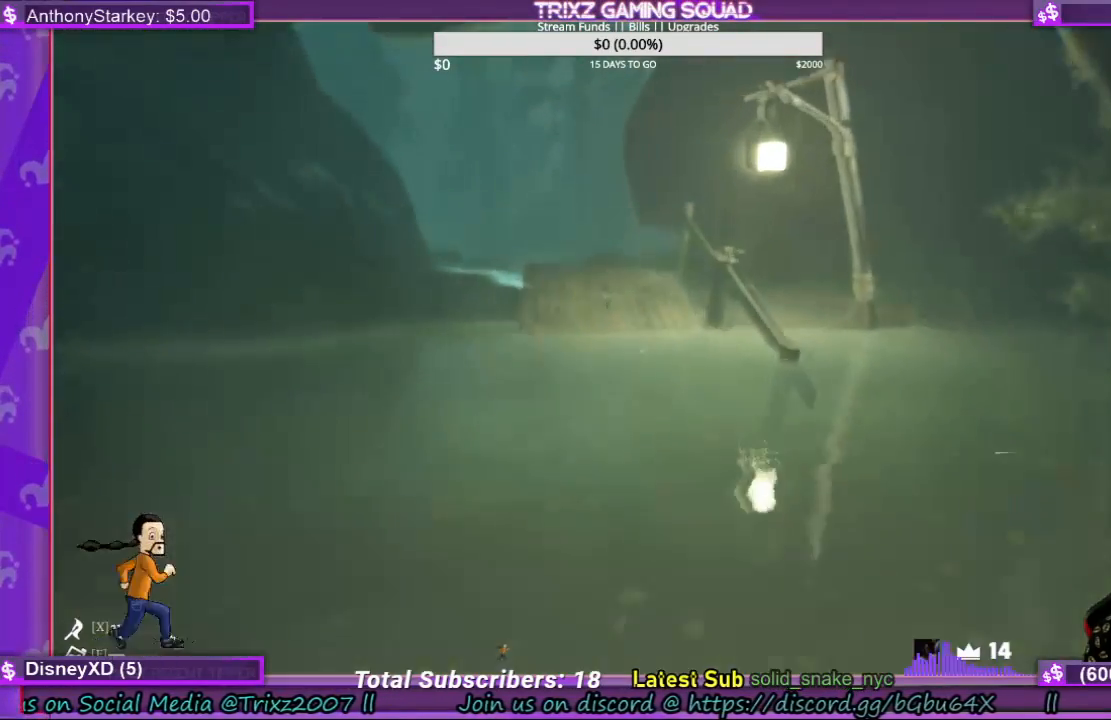
{"keys": ["shift", "w"], "mouse": [], "events": []}
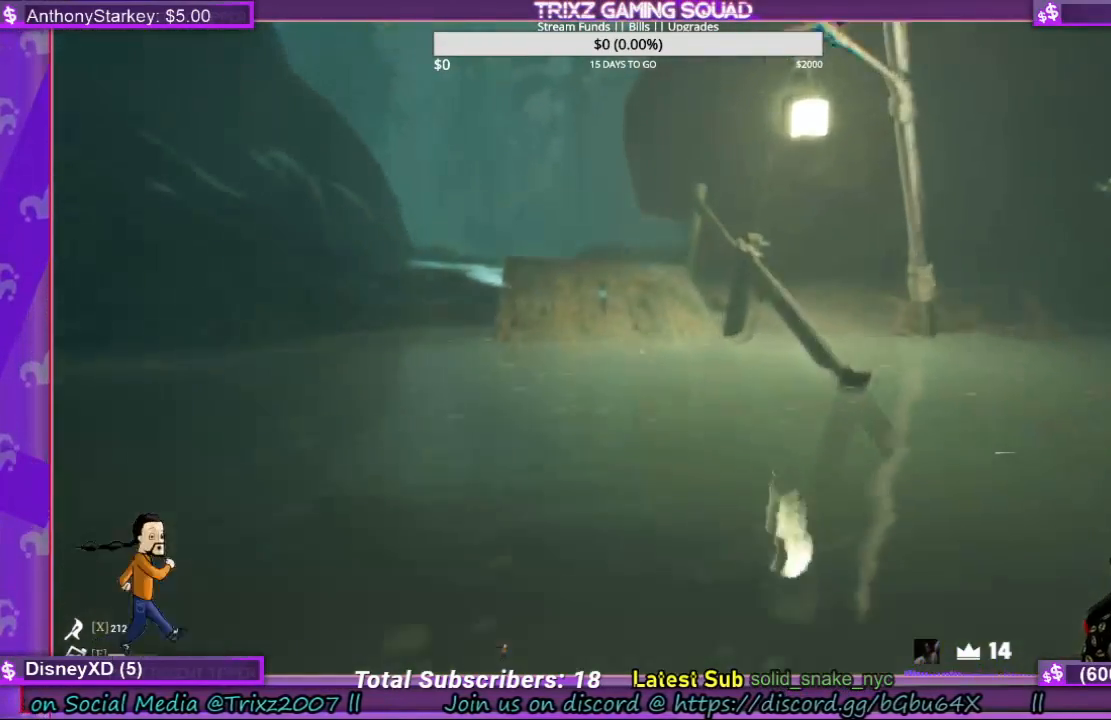
{"keys": ["shift", "w"], "mouse": [], "events": [[167, "a", "down"], [400, "a", "up"]]}
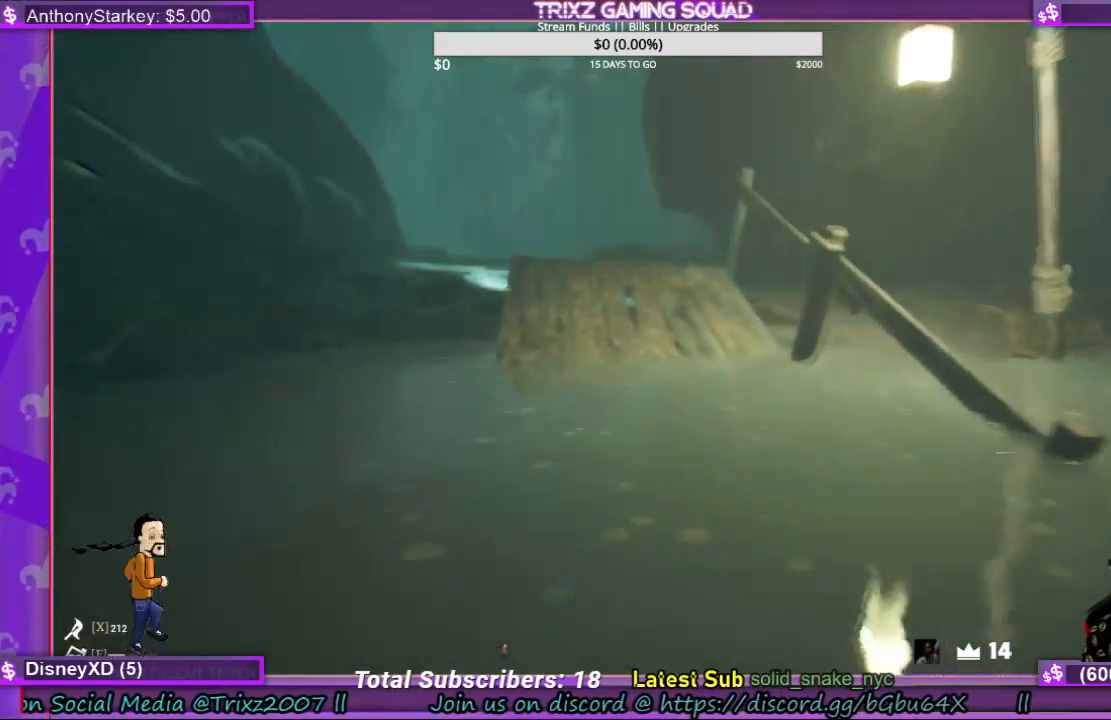
{"keys": ["shift", "w"], "mouse": [], "events": []}
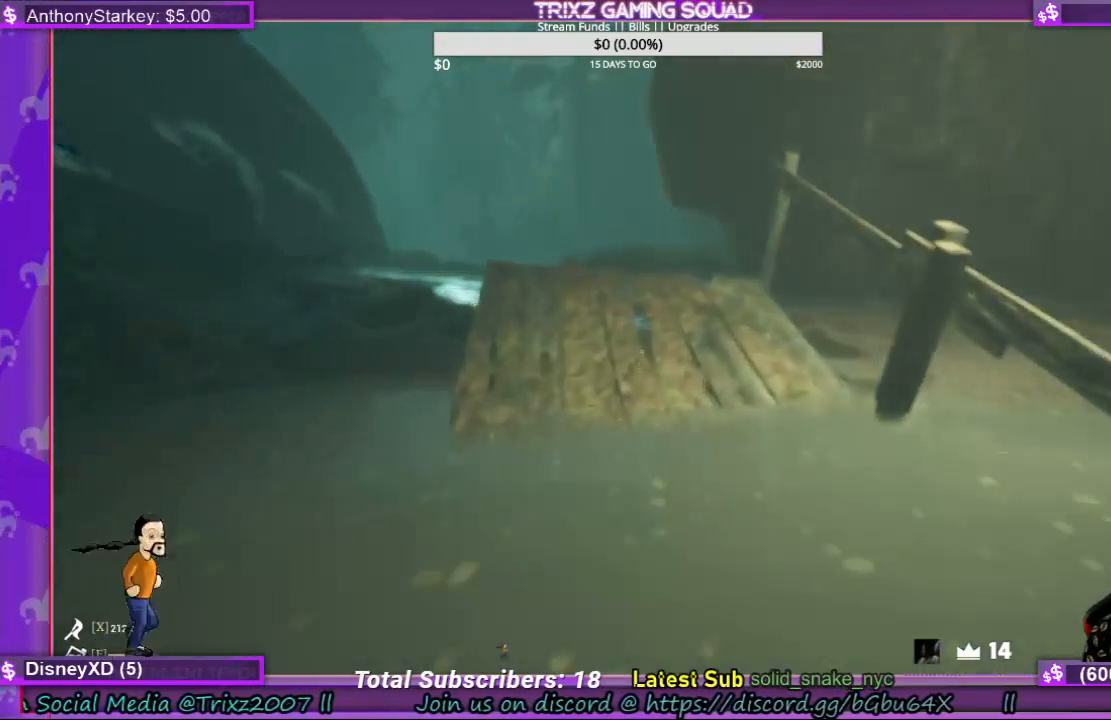
{"keys": ["d", "shift", "w"], "mouse": [], "events": [[467, "d", "down"]]}
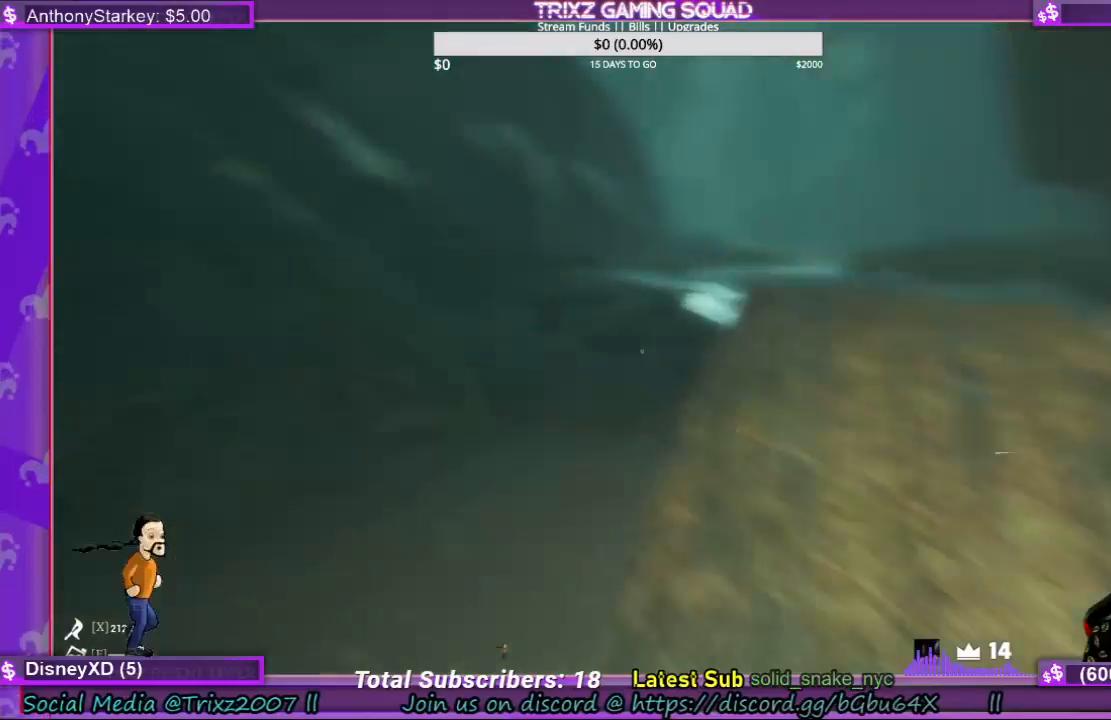
{"keys": ["s", "shift"], "mouse": [], "events": [[34, "w", "up"], [167, "s", "down"], [234, "d", "up"]]}
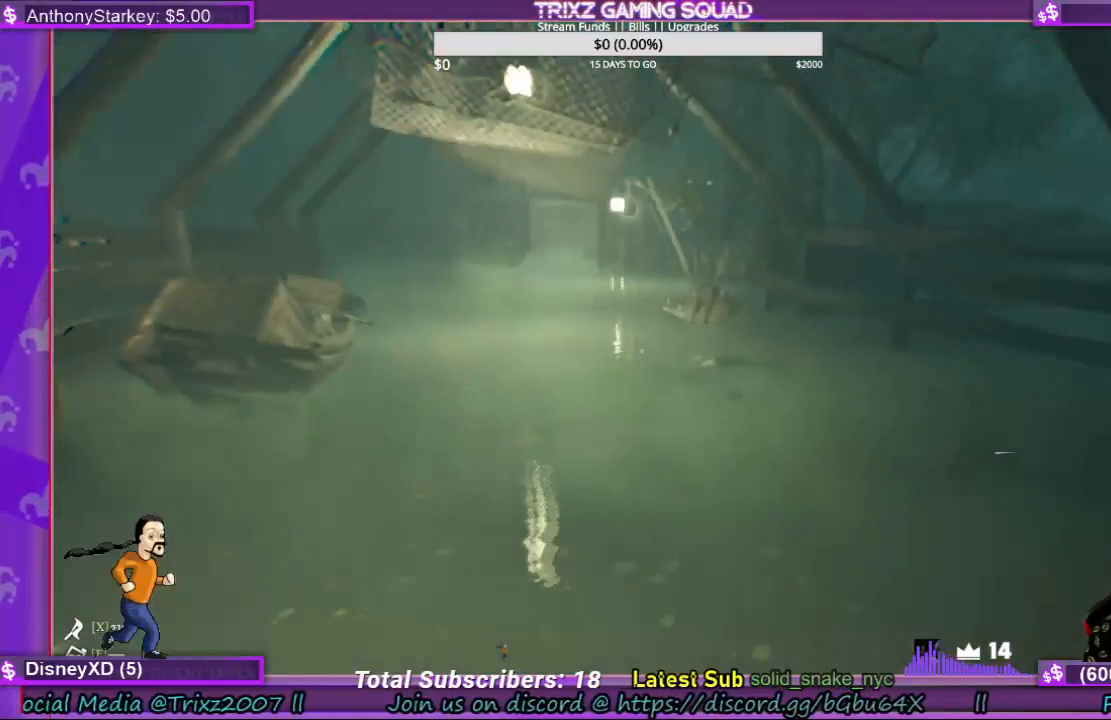
{"keys": [], "mouse": [], "events": [[100, "a", "down"], [334, "a", "up"], [334, "shift", "up"], [434, "s", "up"]]}
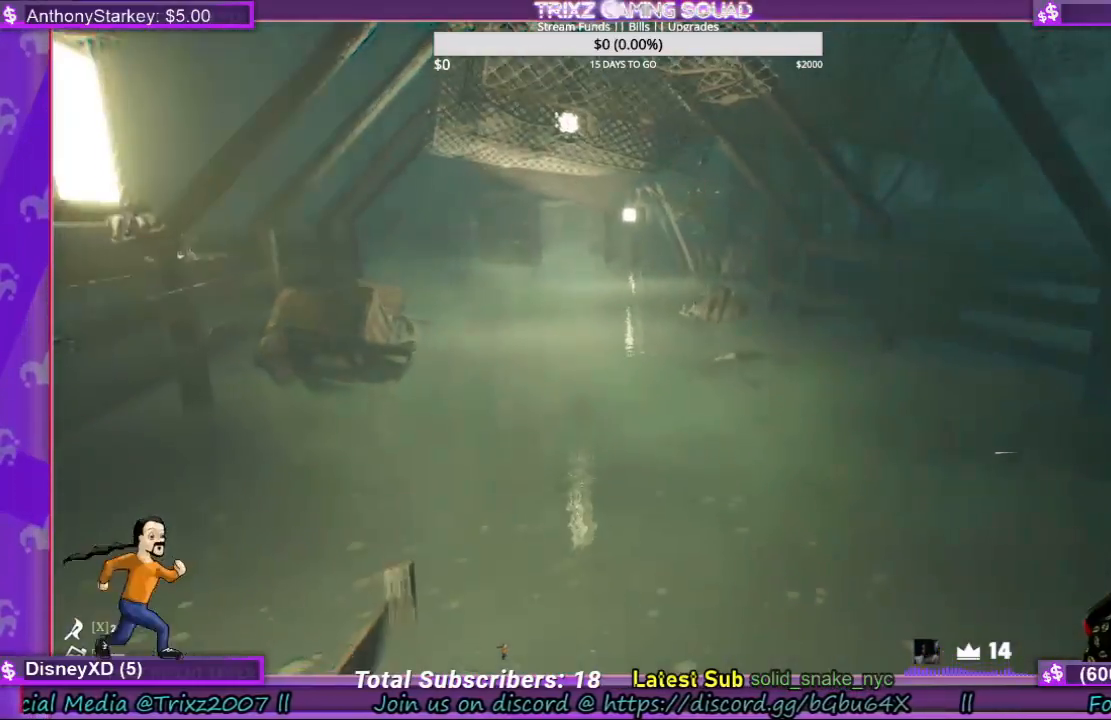
{"keys": [], "mouse": [], "events": []}
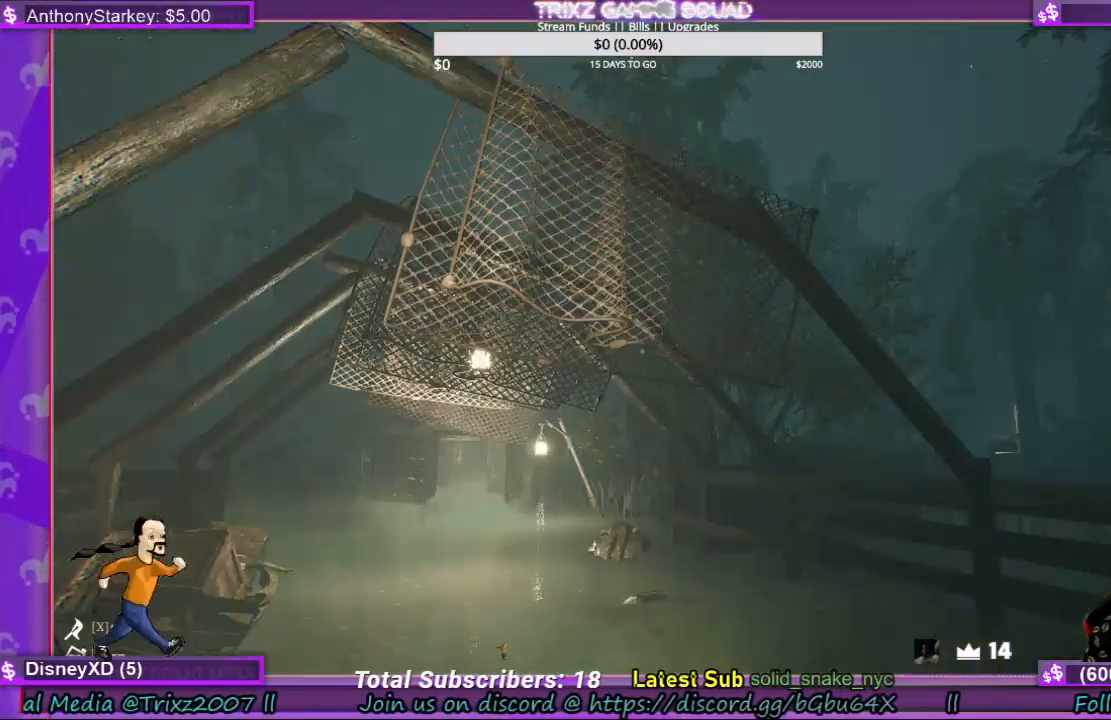
{"keys": ["shift", "w"], "mouse": [], "events": [[367, "w", "down"], [400, "shift", "down"]]}
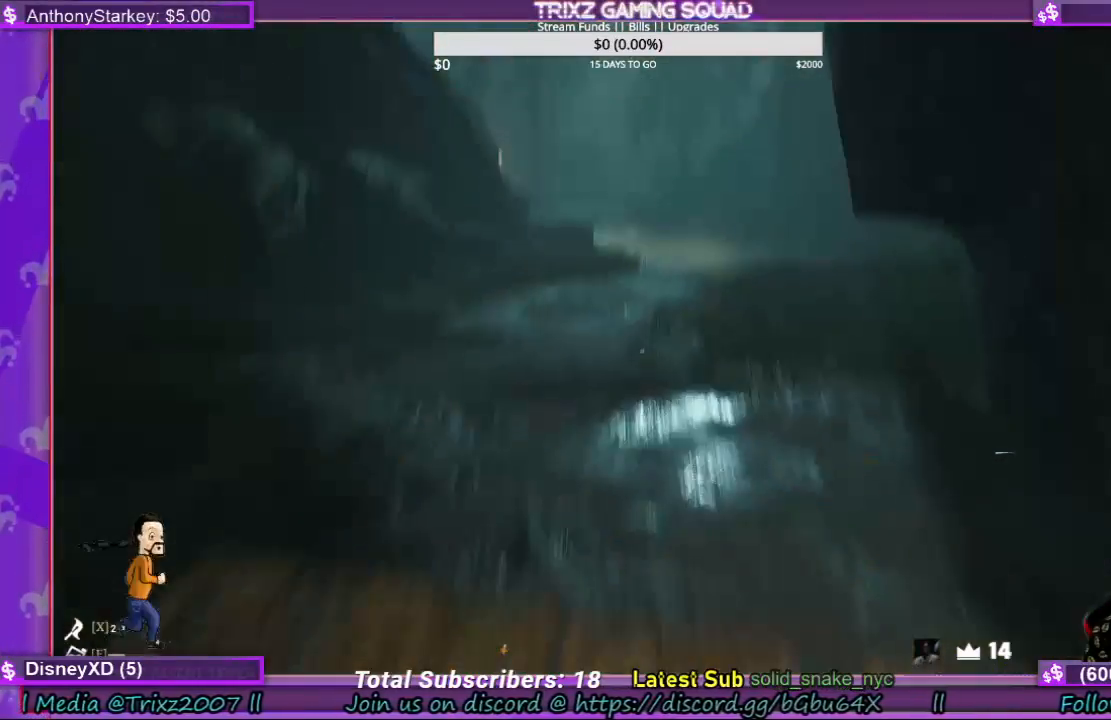
{"keys": ["shift", "w"], "mouse": [], "events": []}
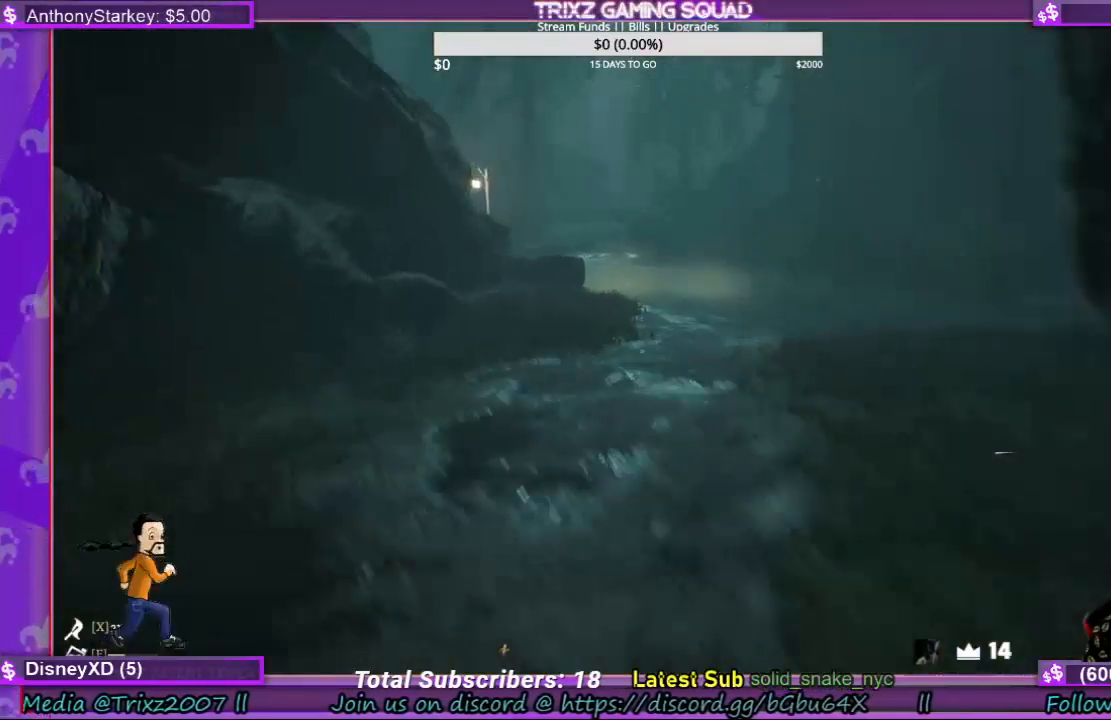
{"keys": ["a", "shift", "w"], "mouse": [], "events": [[400, "a", "down"]]}
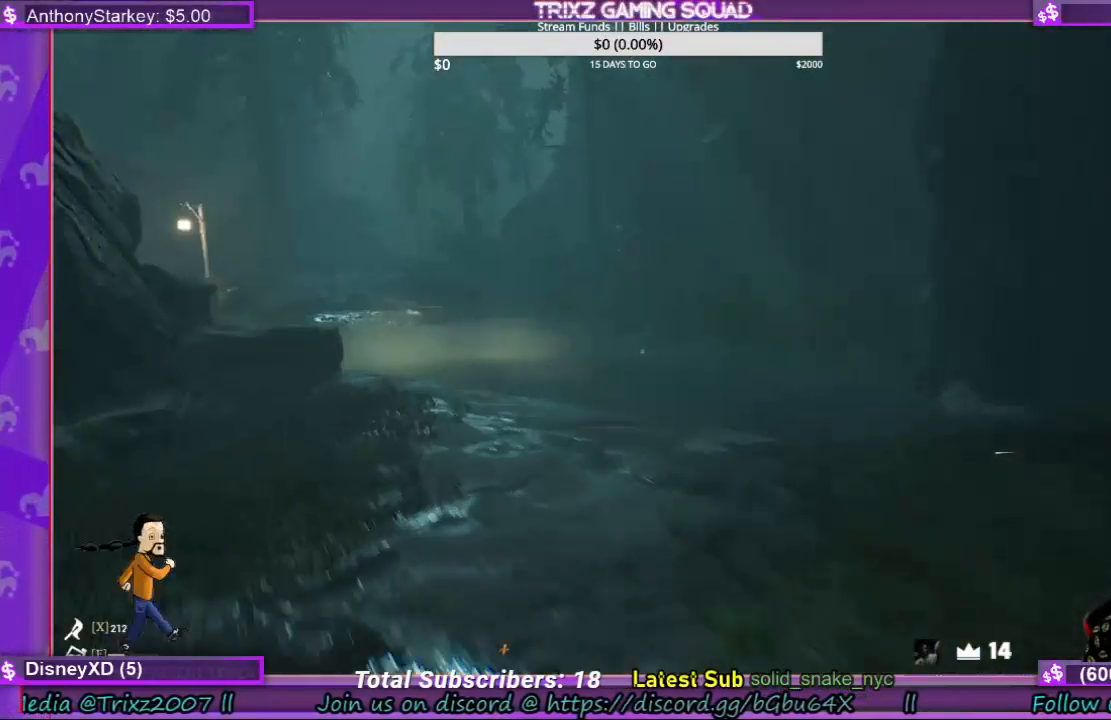
{"keys": ["d", "w"], "mouse": [], "events": [[300, "a", "up"], [500, "d", "down"], [500, "shift", "up"]]}
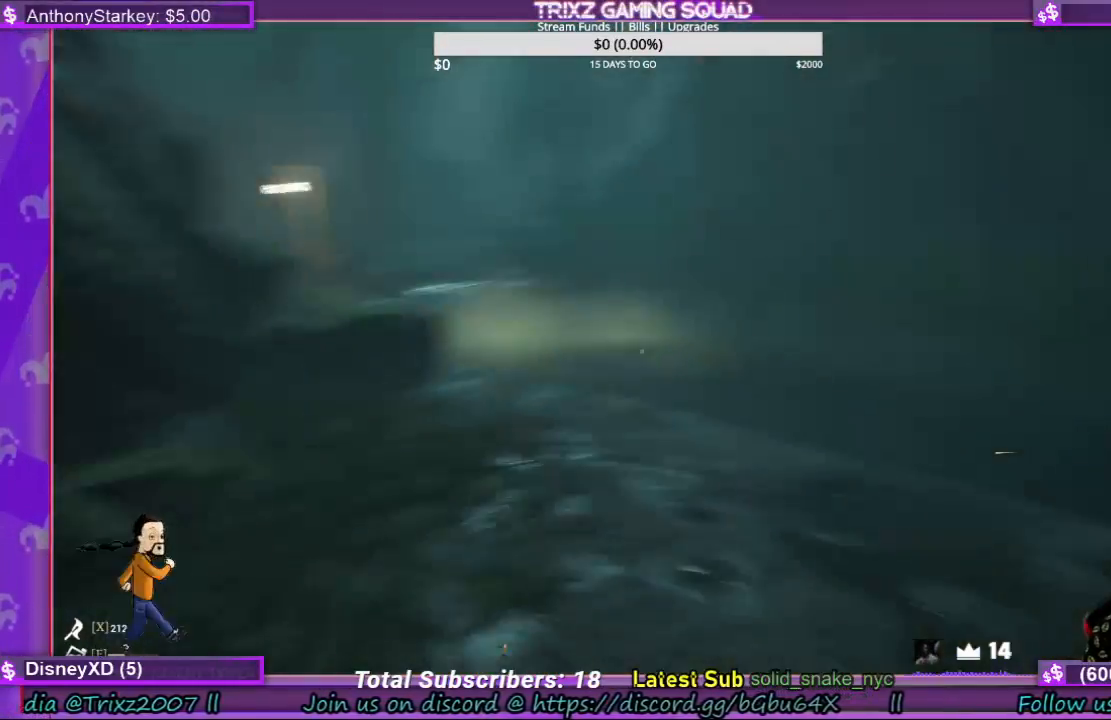
{"keys": [], "mouse": [], "events": [[100, "w", "up"], [134, "d", "up"]]}